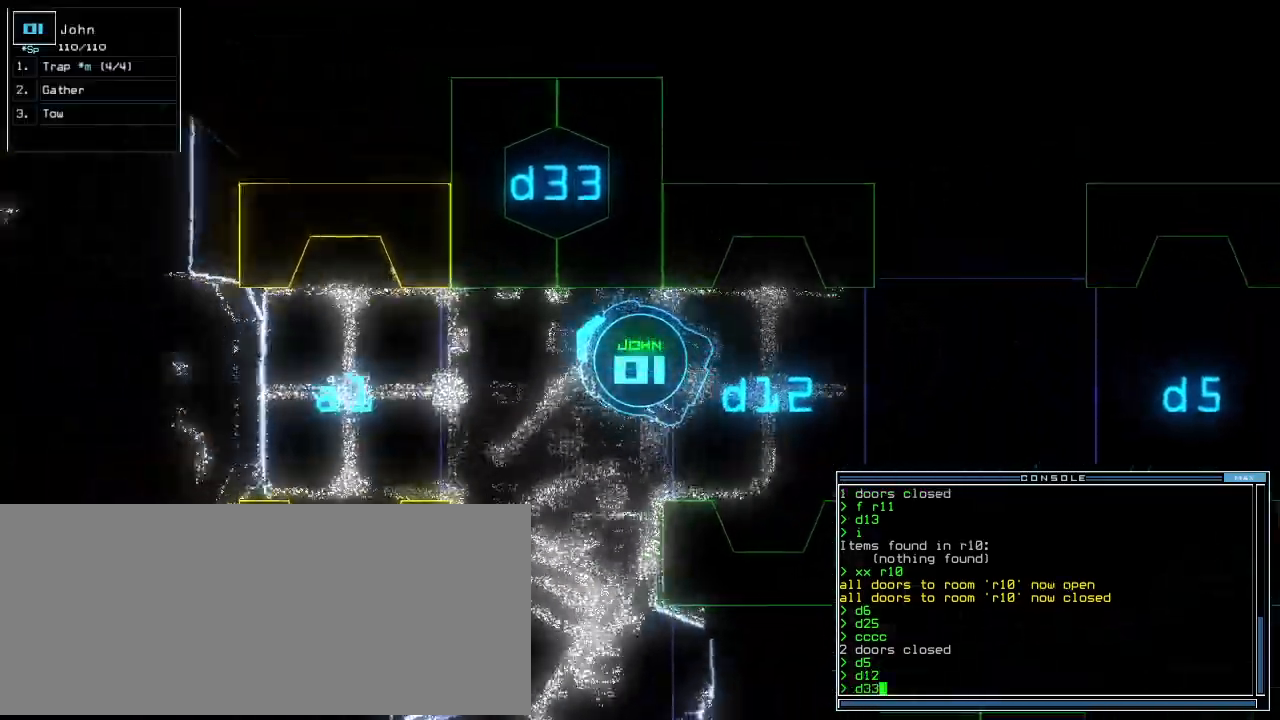
Gameplay with keyboard; each line is a JSON object with the keys held at the frame after it. "events" lists presses ("down") and releases ("up") of ".", "0", "1", "2", "3", "4", "5", "6", "7", "8", "9", "a", "b", "backspace", "c", "caps_lock", "comma", "ctrl_l", "ctrl_r", "d", "down", "e", "equals", "escape", "f", "f8", "g", "h", "i", "j", "k", "l", "left", "m", "minus", "n", "o", "p", "q", "quote", "r", "return", "right", "s", "semicolon", "shift_l", "shift_r", "space", "t", "tab", "tilde", "u", "up", "v", "w", "x", "y" and "z" between this image and that frame as [ms after this image, input, new state], when the widget could be followed in between. No other keys are recorded. Mouse input is not recorded.
{"keys": ["right", "up"], "events": [[60, "up", "up"], [180, "return", "down"], [240, "return", "up"], [320, "right", "down"], [340, "up", "down"]]}
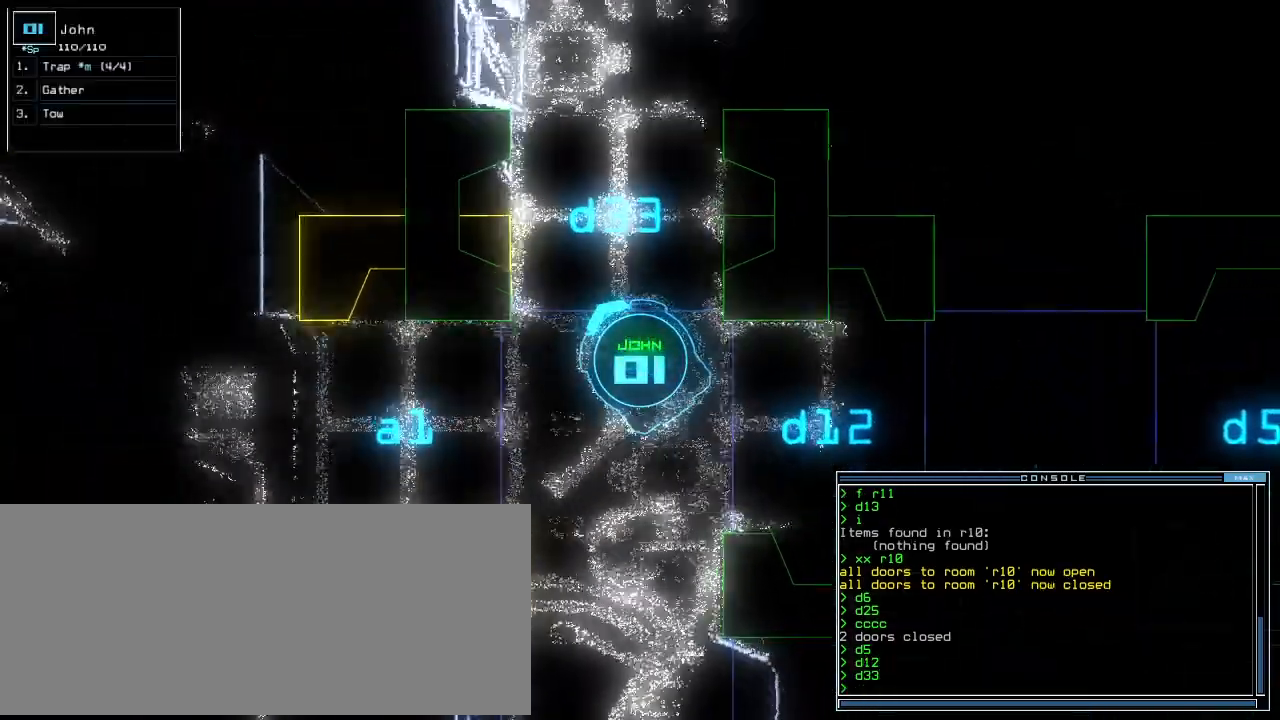
{"keys": ["up"], "events": [[180, "right", "up"]]}
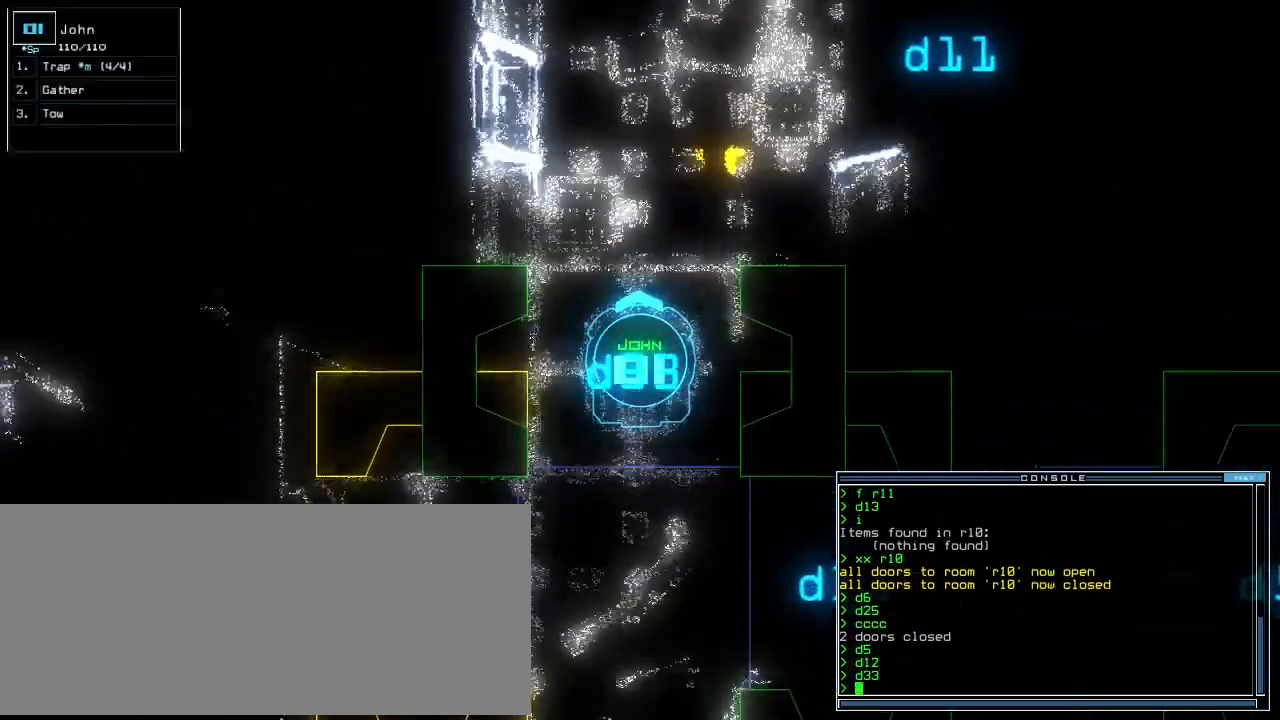
{"keys": ["g", "up"], "events": [[180, "right", "down"], [320, "right", "up"], [440, "g", "down"]]}
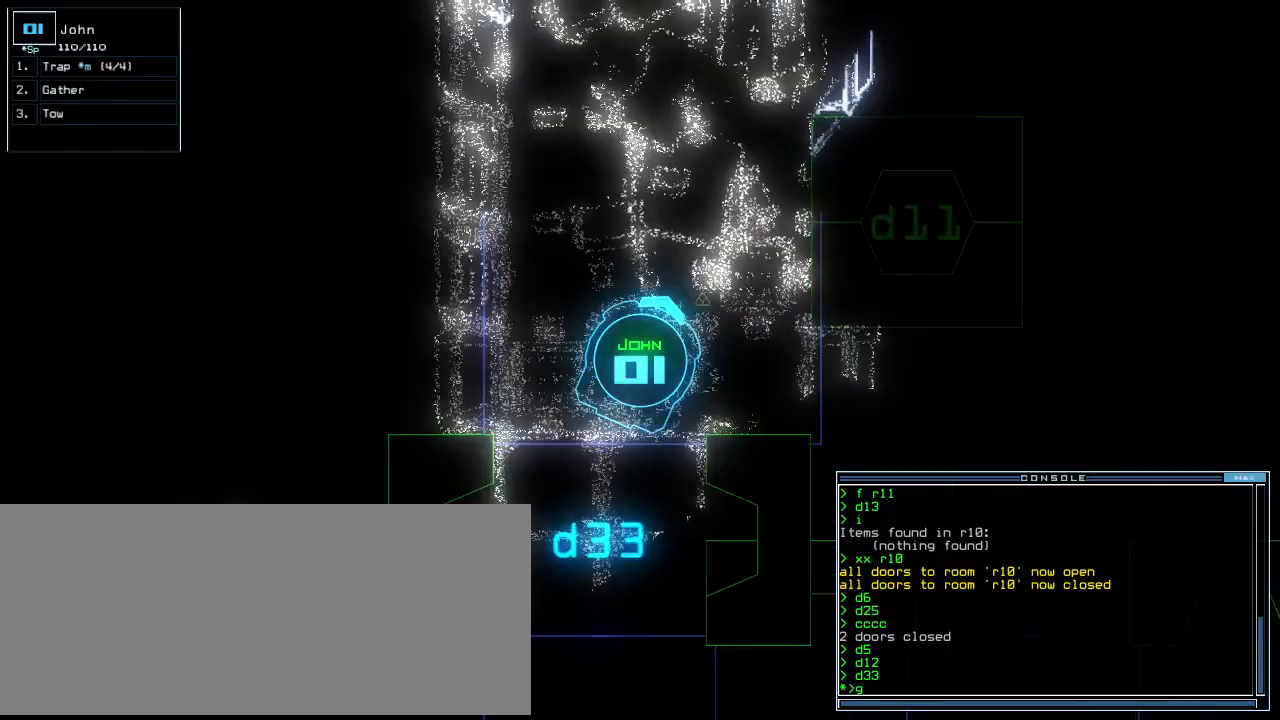
{"keys": ["up"], "events": [[20, "g", "up"], [20, "return", "down"], [120, "return", "up"], [140, "left", "down"], [320, "left", "up"]]}
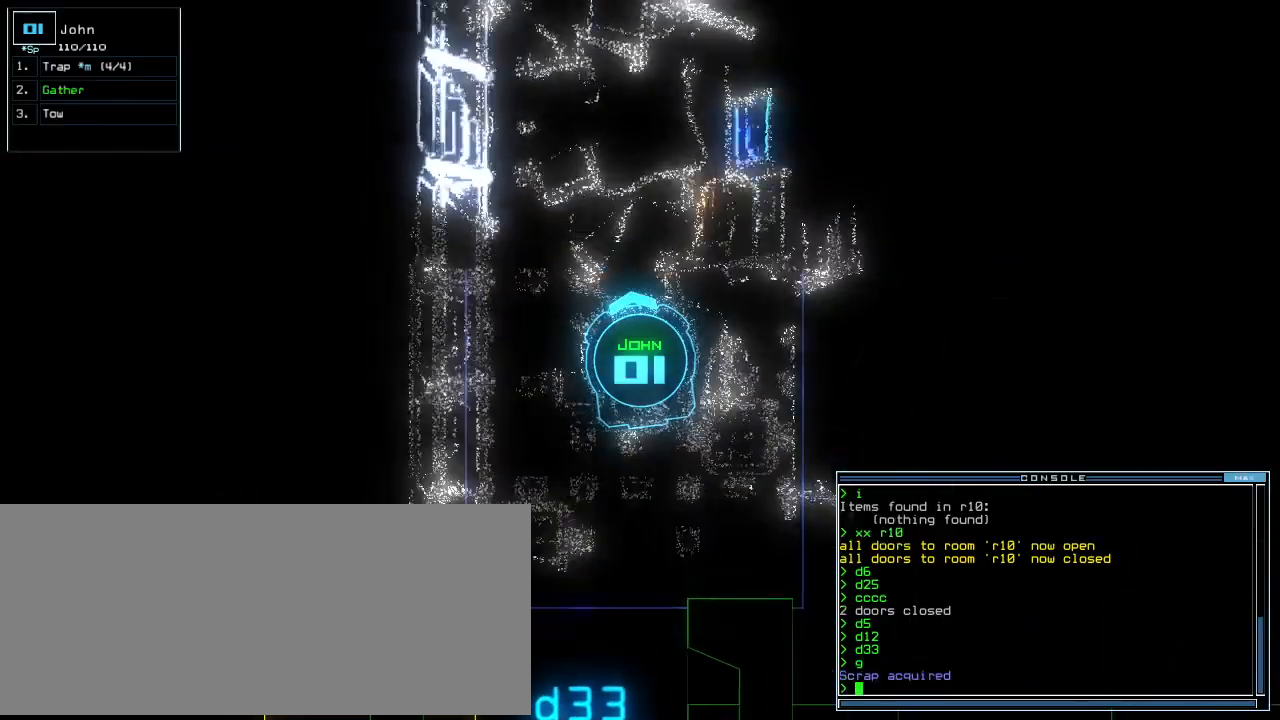
{"keys": ["up"], "events": [[260, "right", "down"], [300, "right", "up"]]}
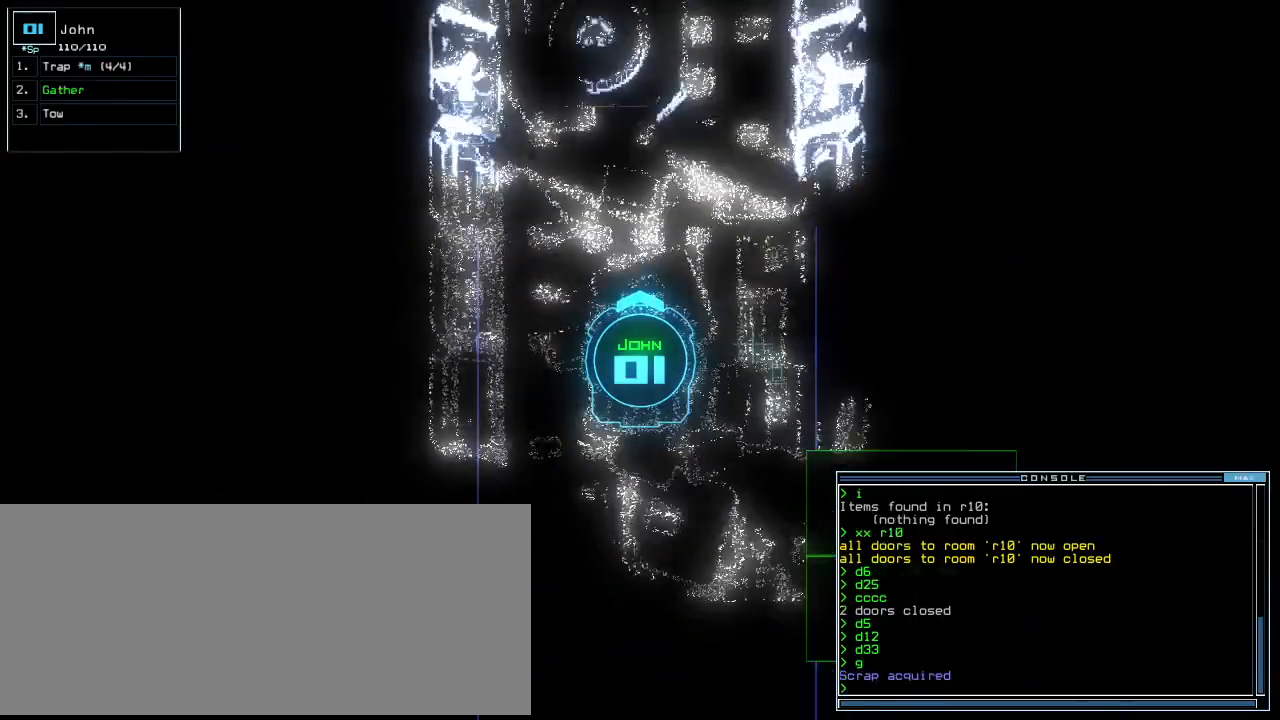
{"keys": ["up"], "events": []}
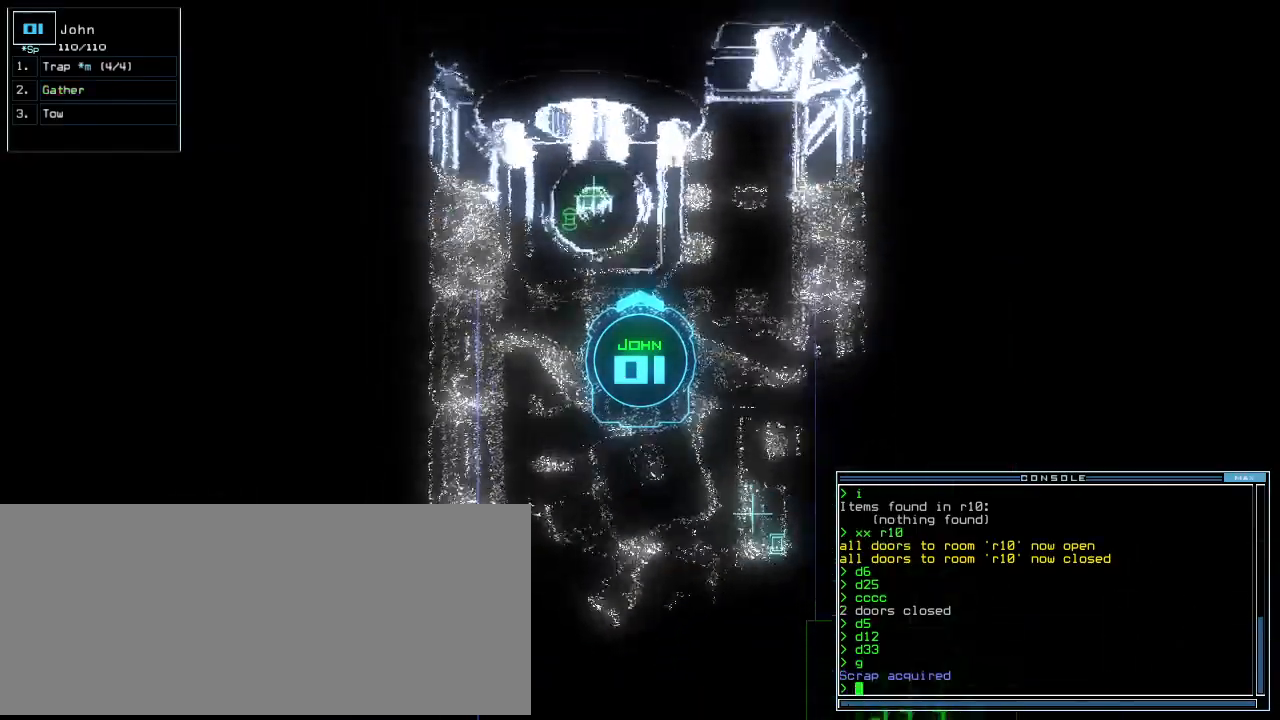
{"keys": [], "events": [[200, "g", "down"], [200, "up", "up"], [260, "return", "down"], [280, "g", "up"], [320, "return", "up"], [360, "space", "down"], [460, "space", "up"]]}
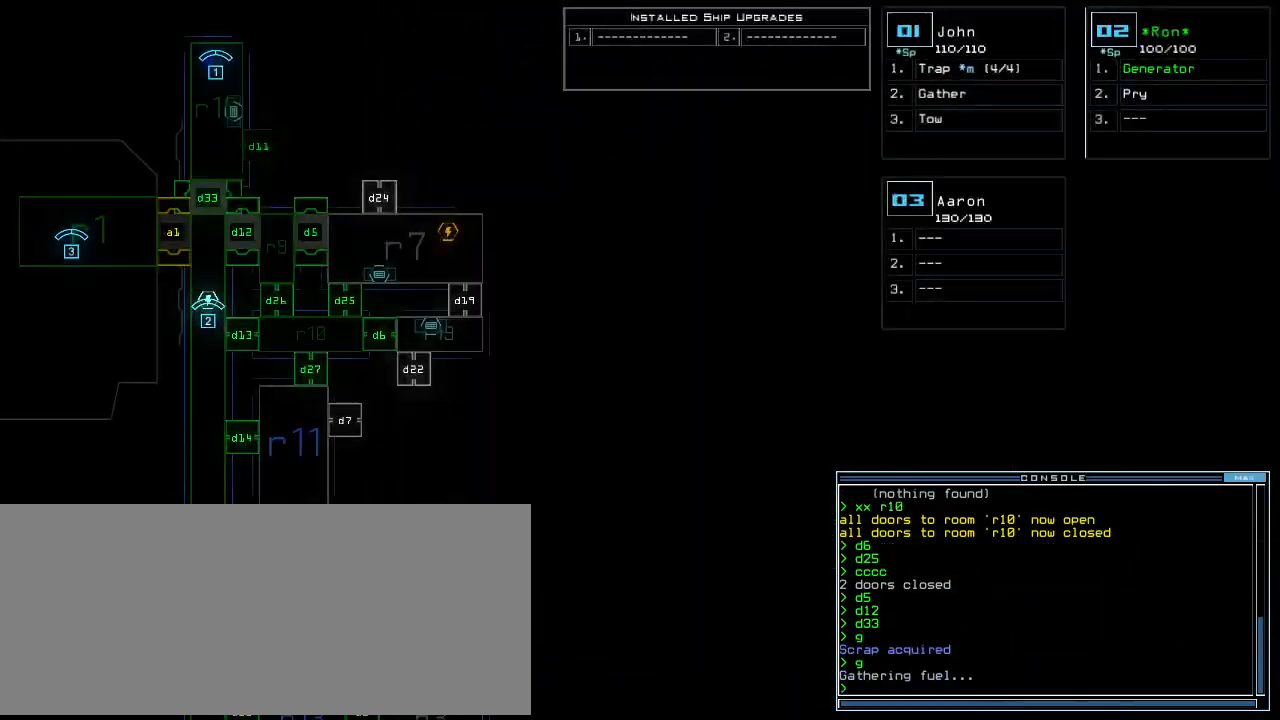
{"keys": [], "events": [[200, "up", "down"], [380, "up", "up"]]}
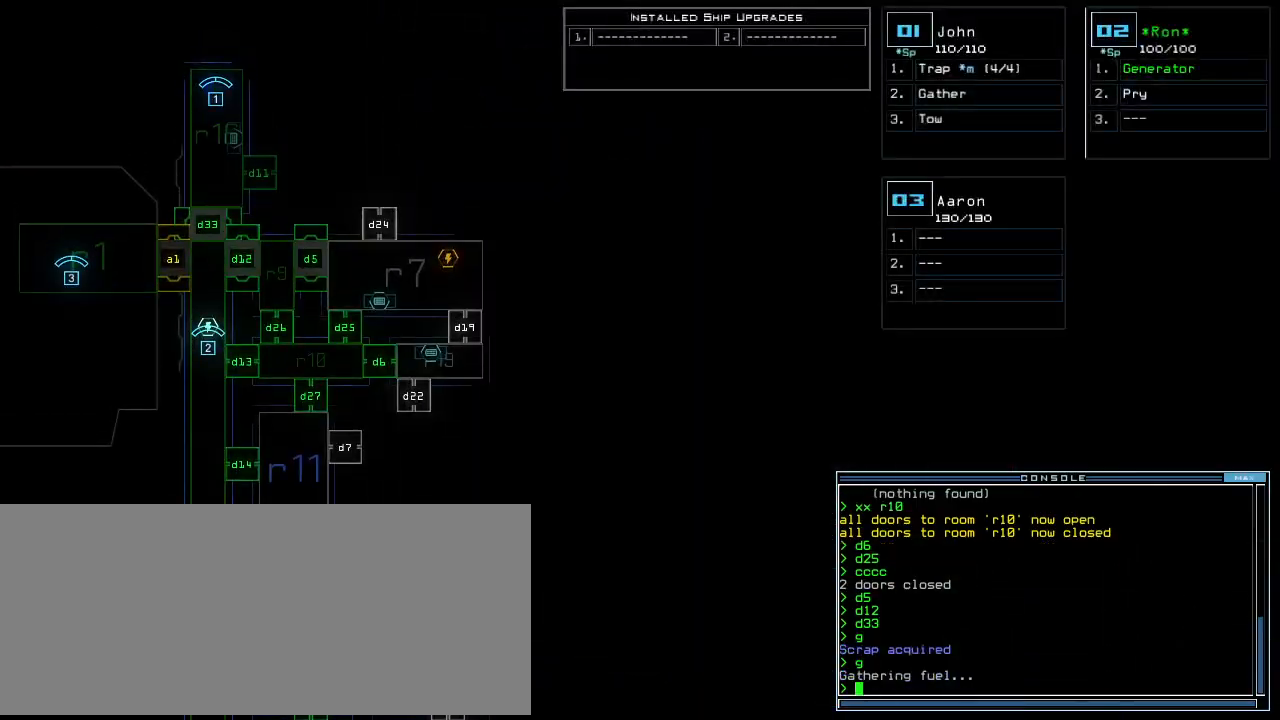
{"keys": [], "events": [[200, "space", "down"], [280, "space", "up"], [320, "d", "down"], [380, "d", "up"]]}
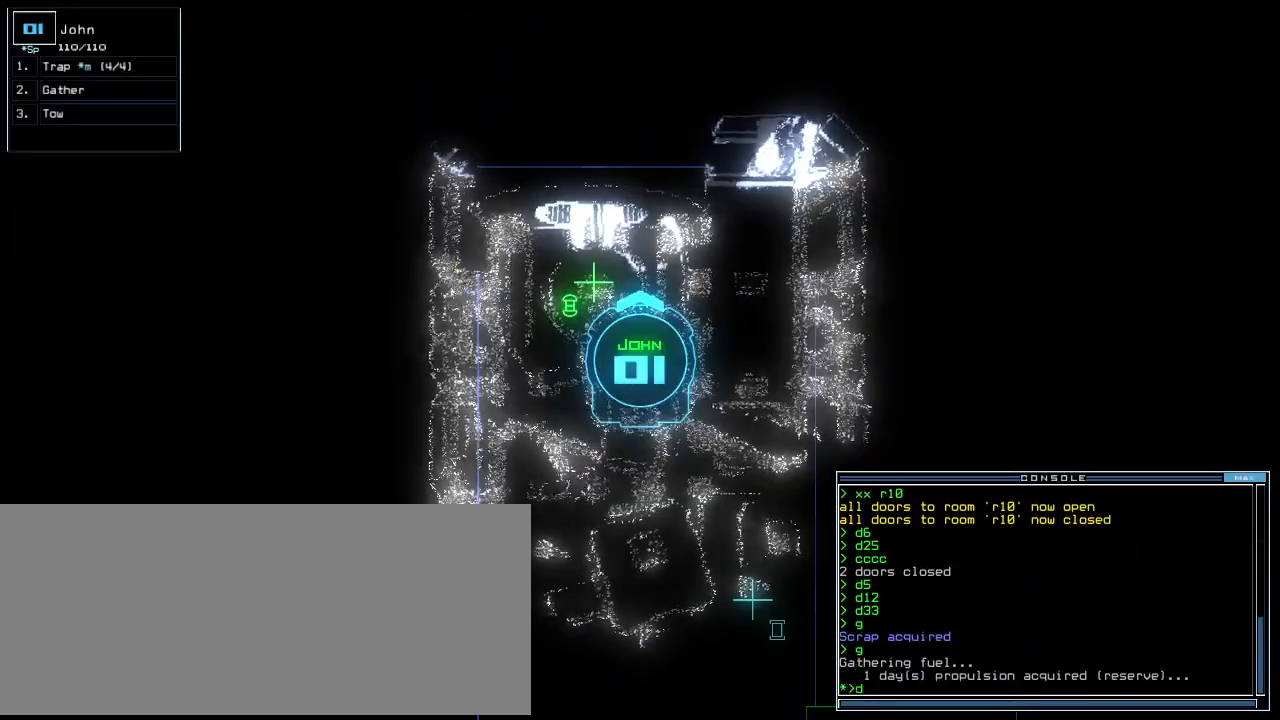
{"keys": [], "events": [[40, "1", "down"], [80, "1", "up"], [140, "1", "down"], [180, "1", "up"], [240, "space", "down"], [340, "space", "up"], [400, "d", "down"], [460, "d", "up"]]}
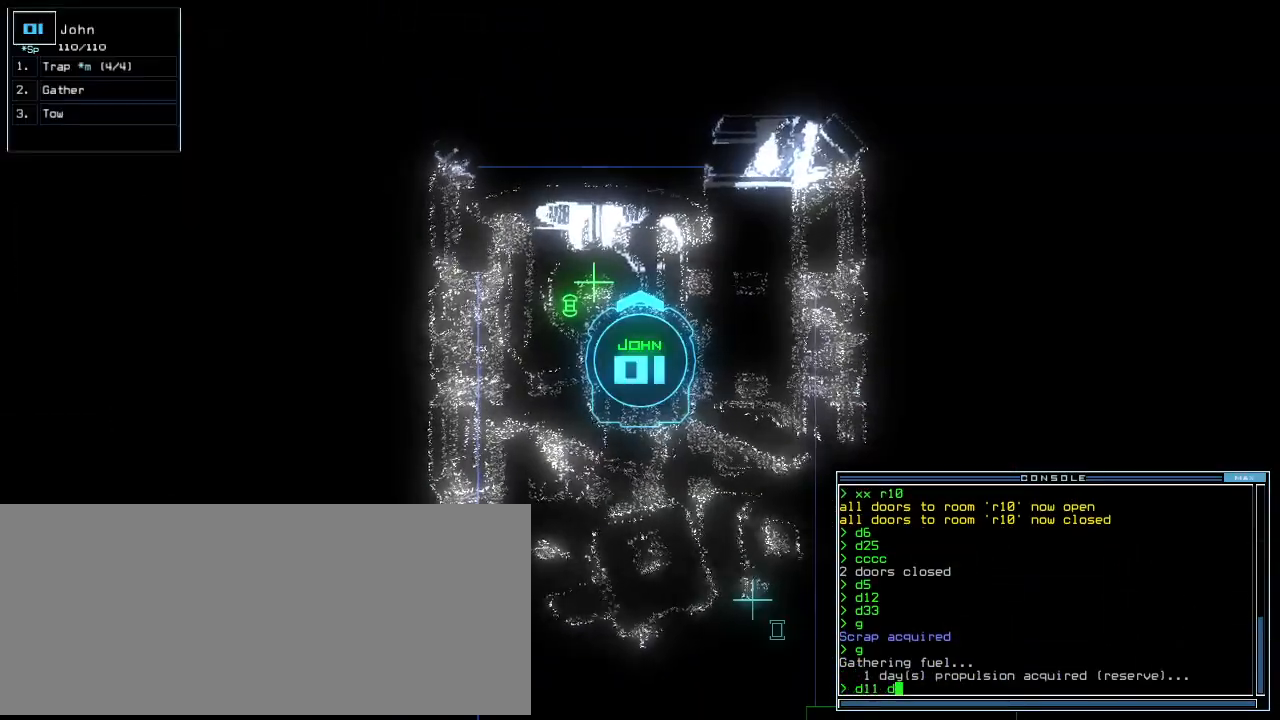
{"keys": ["space"], "events": [[100, "1", "down"], [160, "1", "up"], [200, "1", "down"], [280, "1", "up"], [360, "return", "down"], [400, "return", "up"], [440, "space", "down"]]}
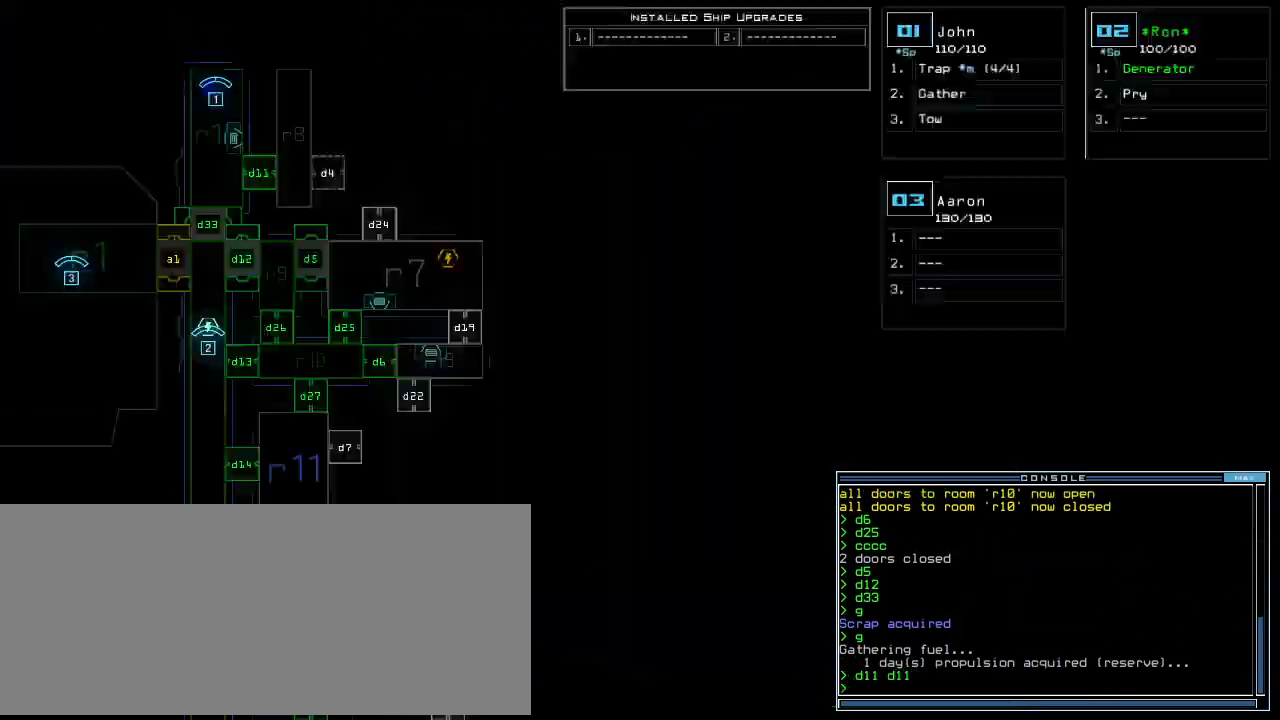
{"keys": ["down"], "events": [[20, "space", "up"], [80, "down", "down"]]}
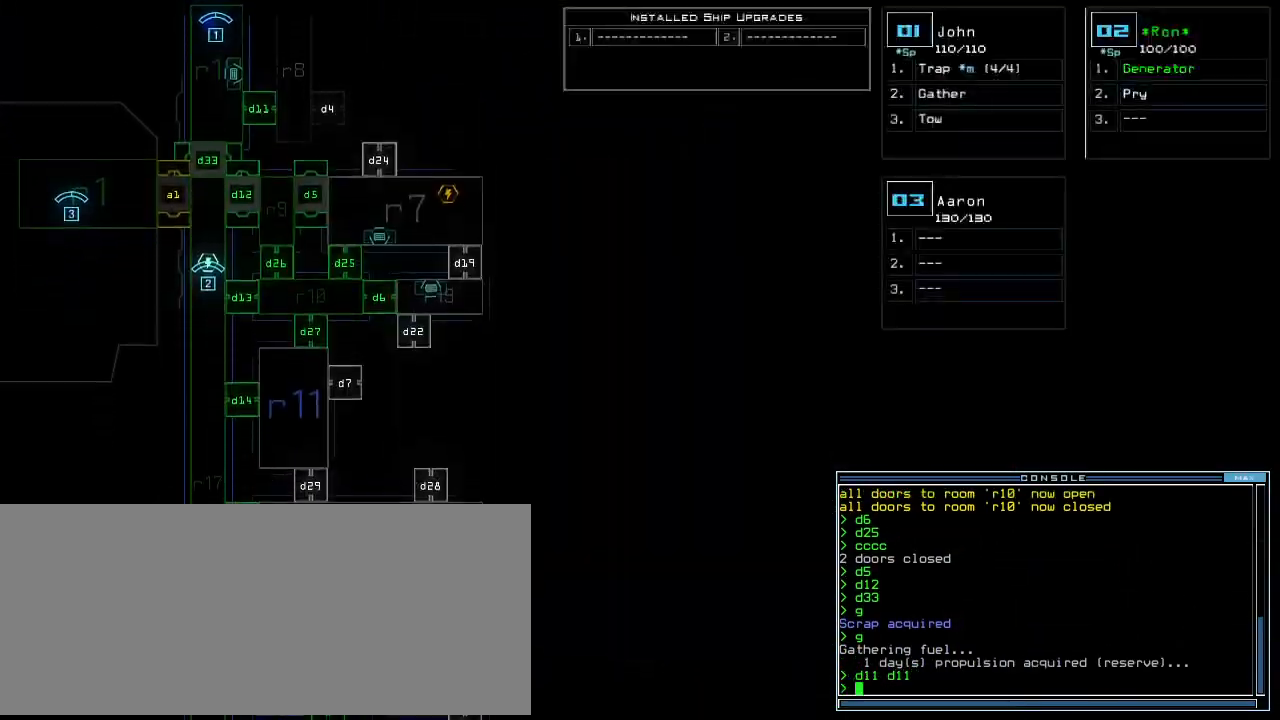
{"keys": ["up"], "events": [[220, "down", "up"], [360, "up", "down"]]}
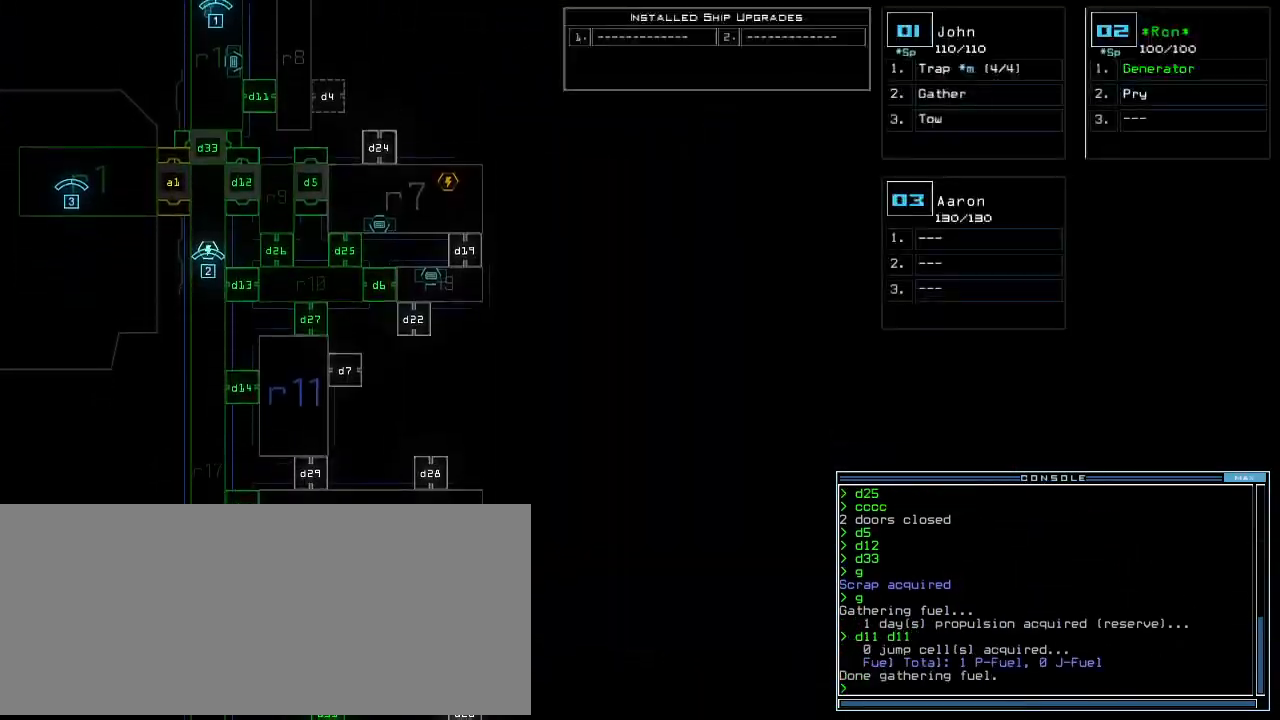
{"keys": ["ctrl_r"], "events": [[120, "ctrl_r", "down"], [160, "up", "up"]]}
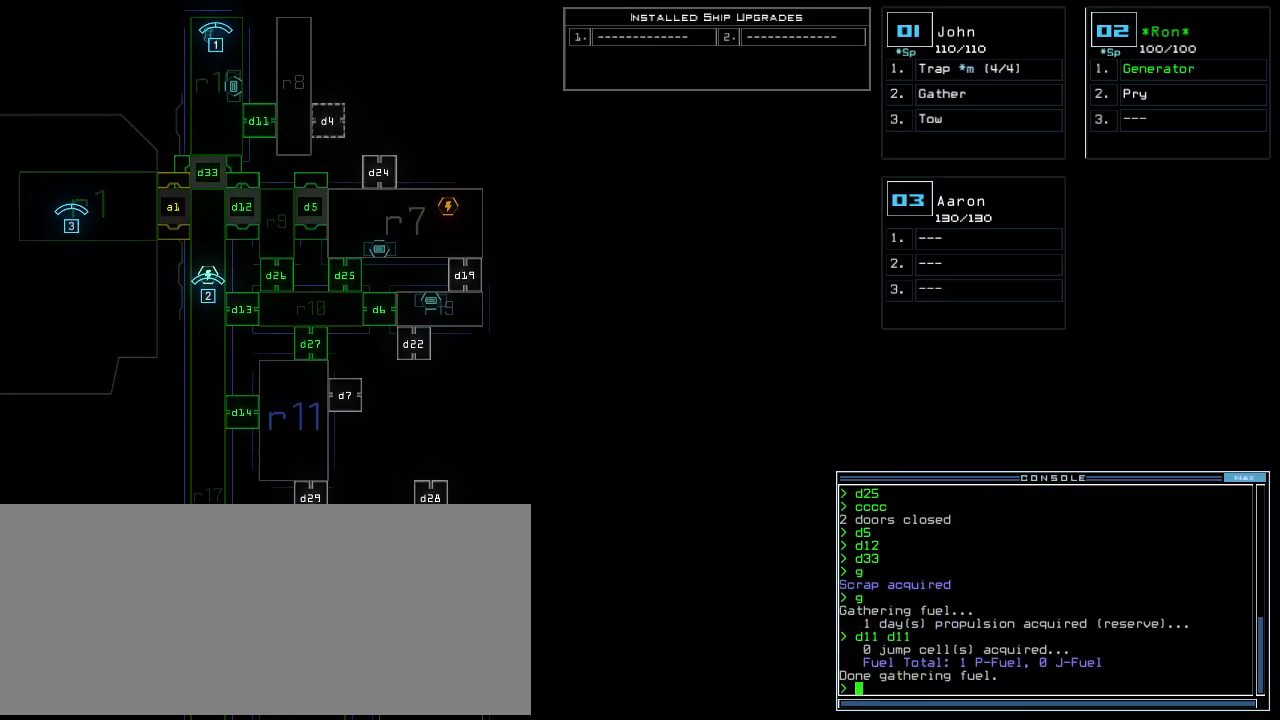
{"keys": ["down", "right"], "events": [[120, "space", "down"], [160, "ctrl_r", "up"], [180, "space", "up"], [220, "down", "down"], [460, "right", "down"]]}
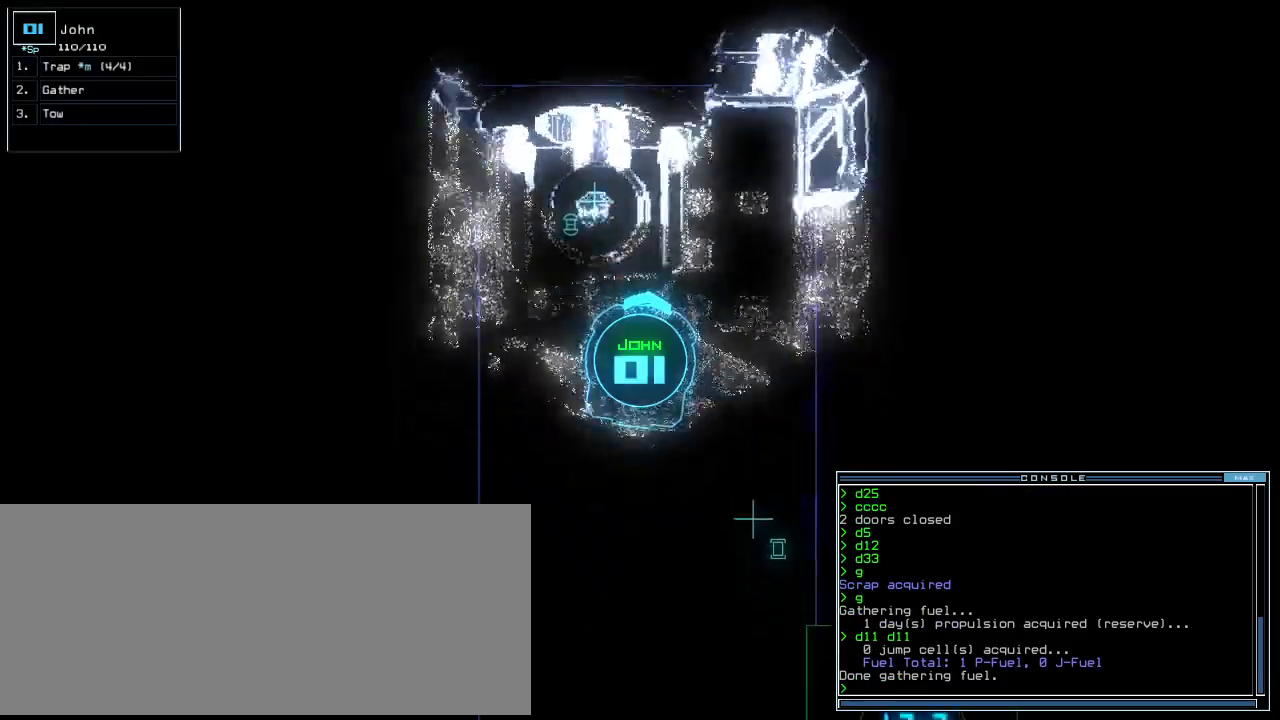
{"keys": ["right", "up"], "events": [[300, "down", "up"], [460, "up", "down"]]}
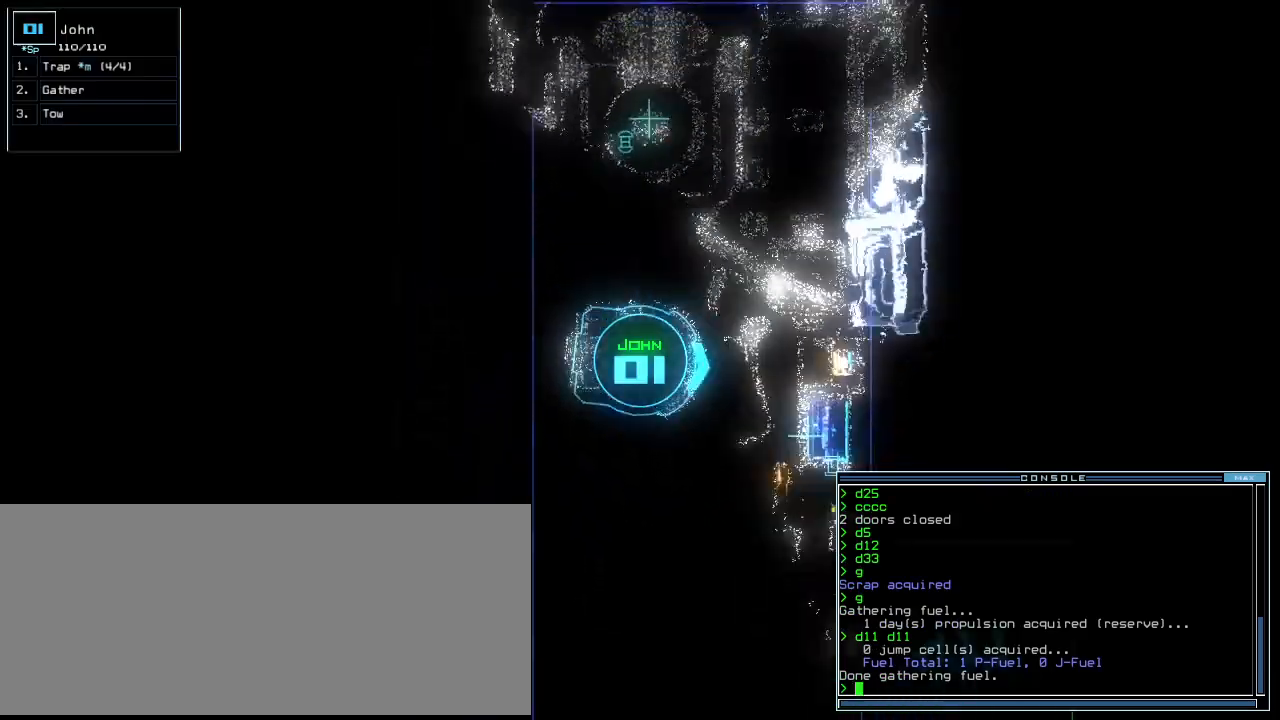
{"keys": ["up"], "events": [[400, "right", "up"]]}
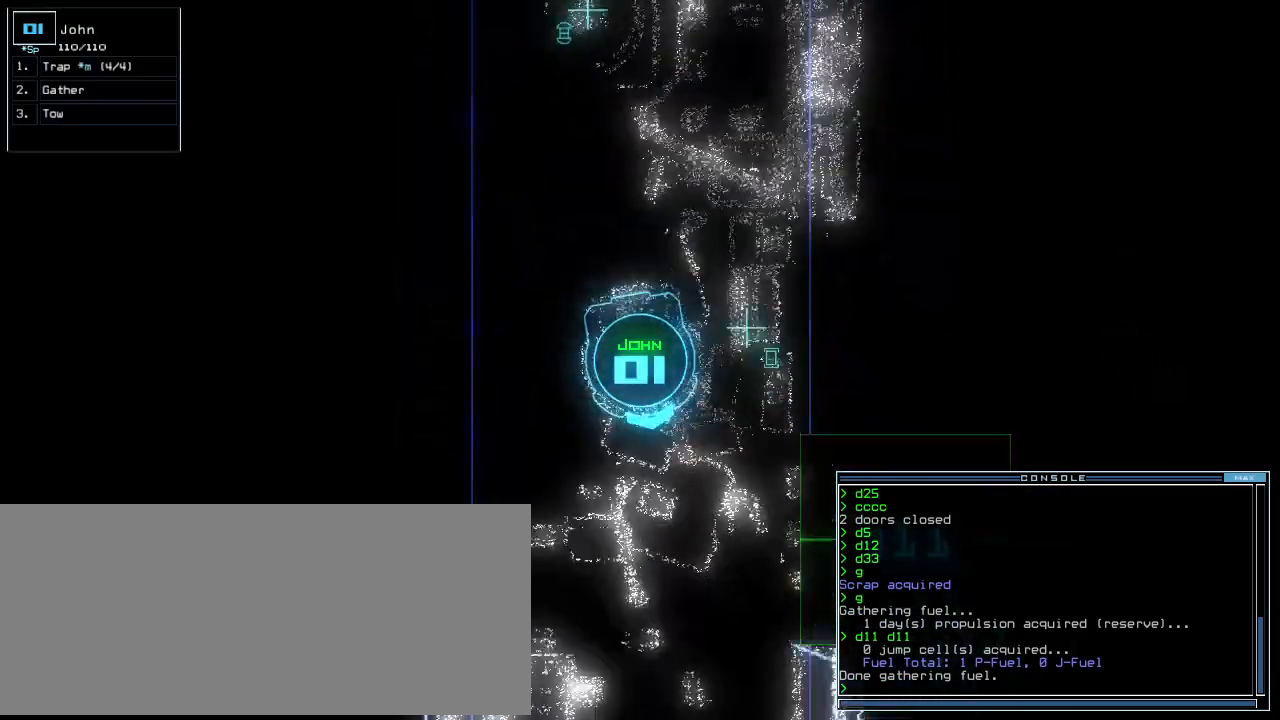
{"keys": ["left", "up"], "events": [[340, "left", "down"]]}
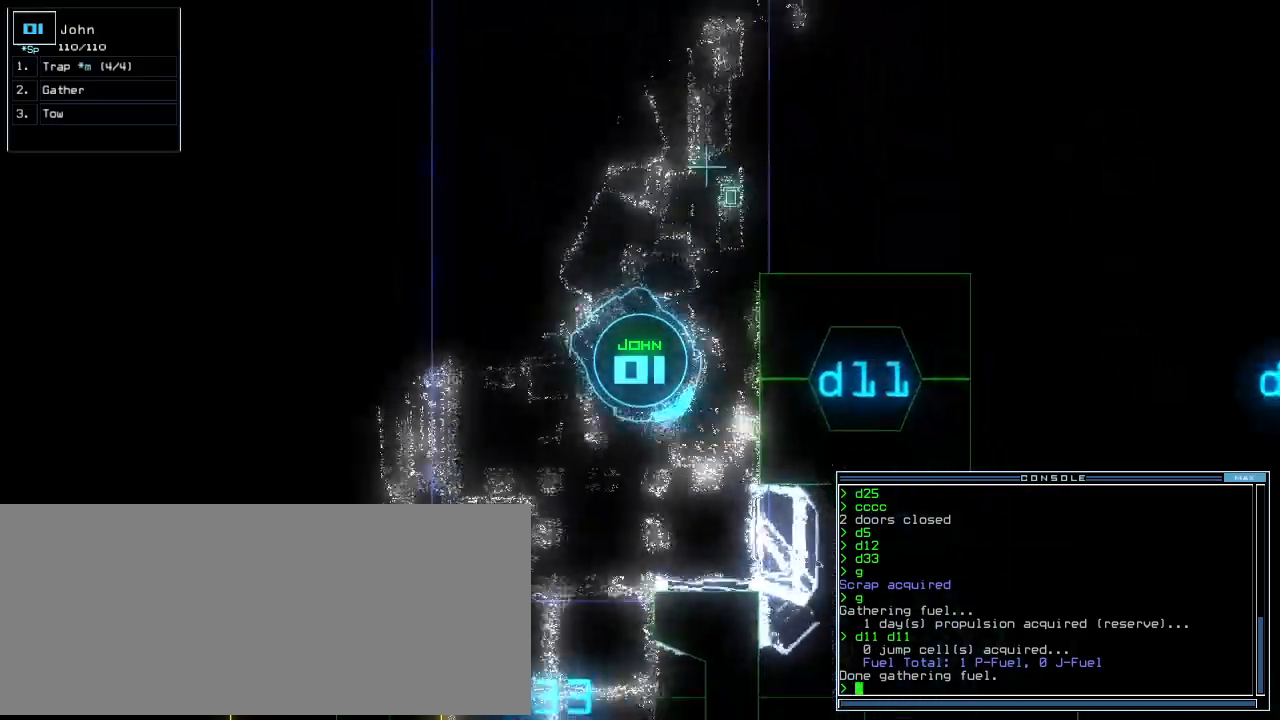
{"keys": ["1", "return"], "events": [[140, "d", "down"], [180, "up", "up"], [200, "d", "up"], [200, "left", "up"], [360, "1", "down"], [400, "1", "up"], [440, "1", "down"], [480, "return", "down"]]}
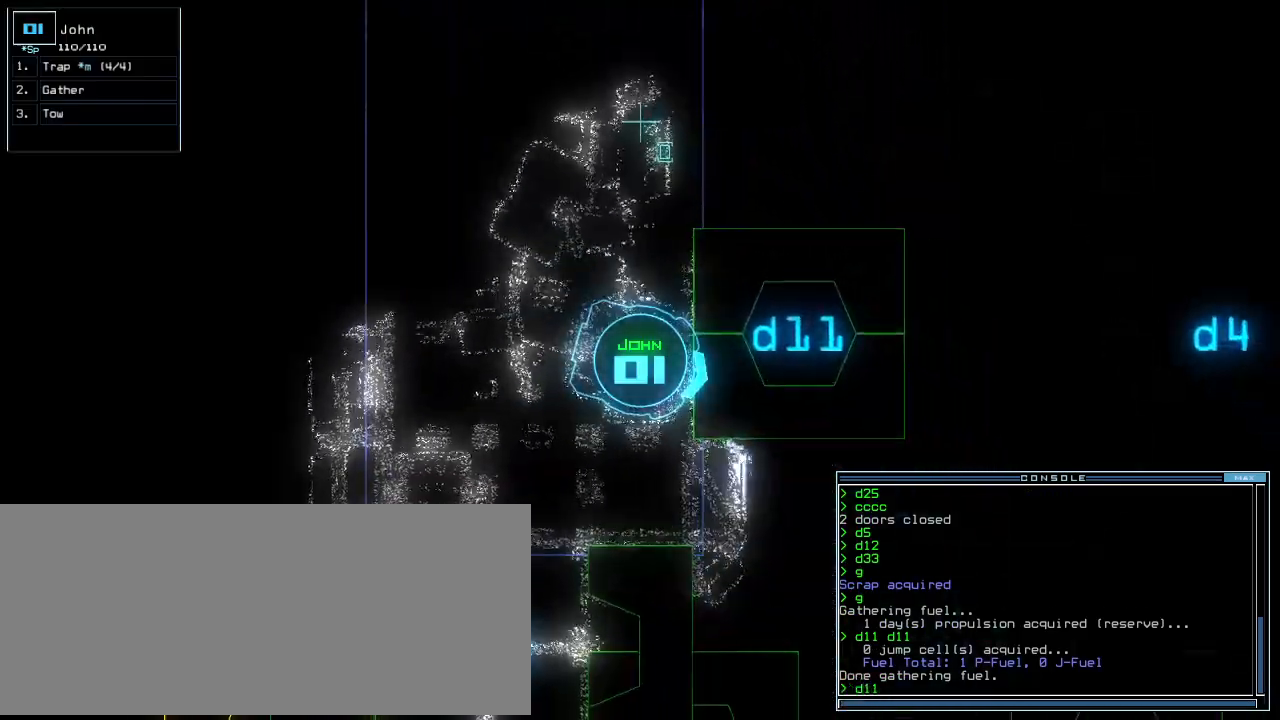
{"keys": ["up"], "events": [[20, "1", "up"], [20, "return", "up"], [160, "up", "down"], [220, "left", "down"], [300, "left", "up"]]}